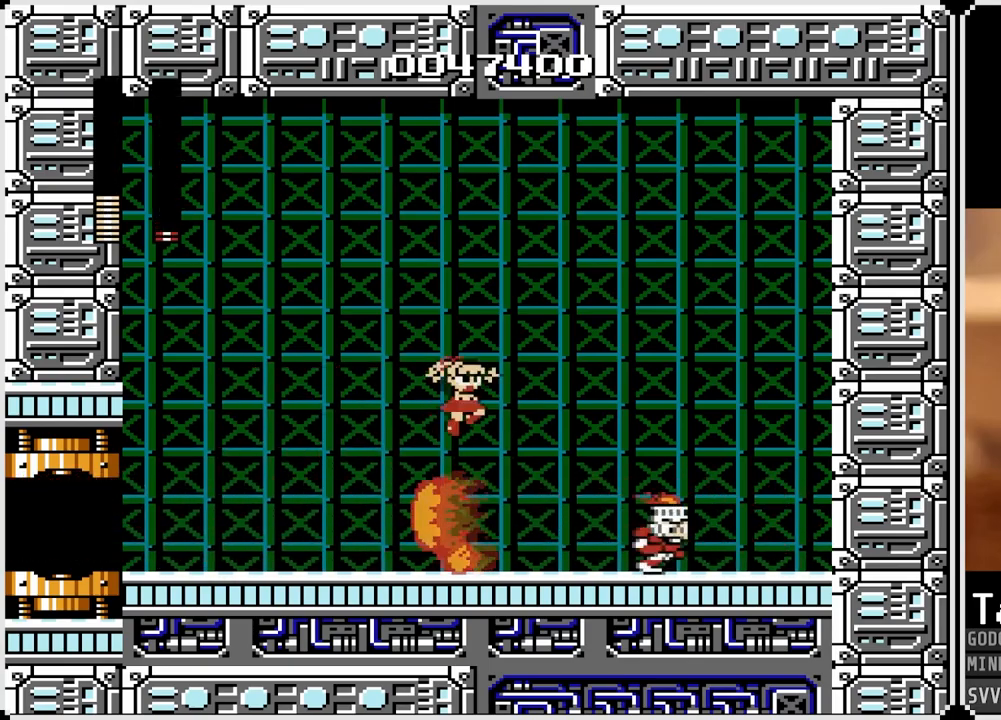
Gameplay with a controller (PlayStation layout); each line is a JSON object with the inputs held at the frame after it. "events" lists button and stick changes between this image and that frame as [ms after this image, input, new state], when the widget could be followed in between.
{"buttons": ["CROSS", "SQUARE", "DPAD_RIGHT"], "left_stick": "center", "right_stick": "center", "events": [[67, "SQUARE", "up"], [83, "CROSS", "up"], [217, "DPAD_RIGHT", "up"], [333, "DPAD_RIGHT", "down"], [433, "CROSS", "down"], [433, "SQUARE", "down"]]}
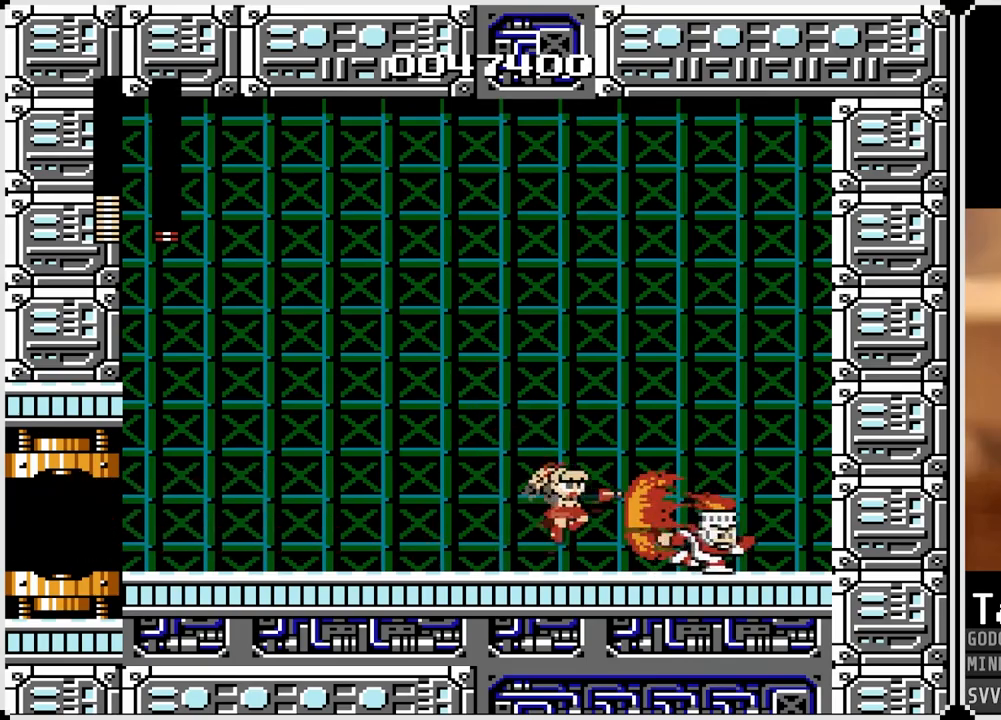
{"buttons": ["CROSS", "SQUARE", "DPAD_LEFT"], "left_stick": "center", "right_stick": "center", "events": [[150, "DPAD_RIGHT", "up"], [400, "DPAD_LEFT", "down"]]}
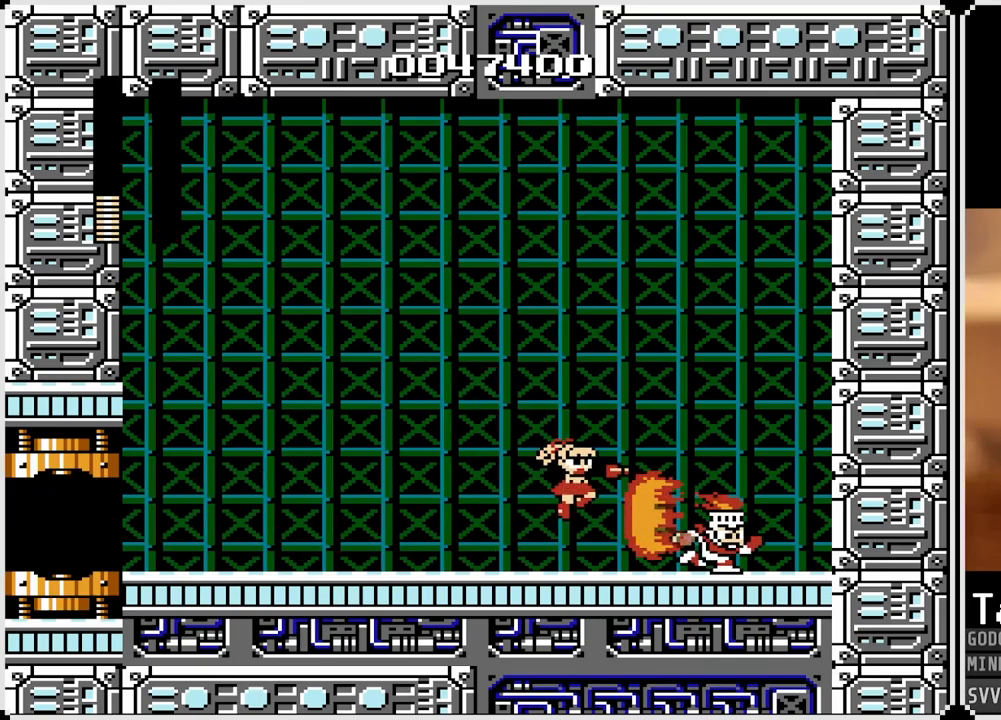
{"buttons": ["CROSS", "SQUARE", "DPAD_LEFT"], "left_stick": "center", "right_stick": "center", "events": []}
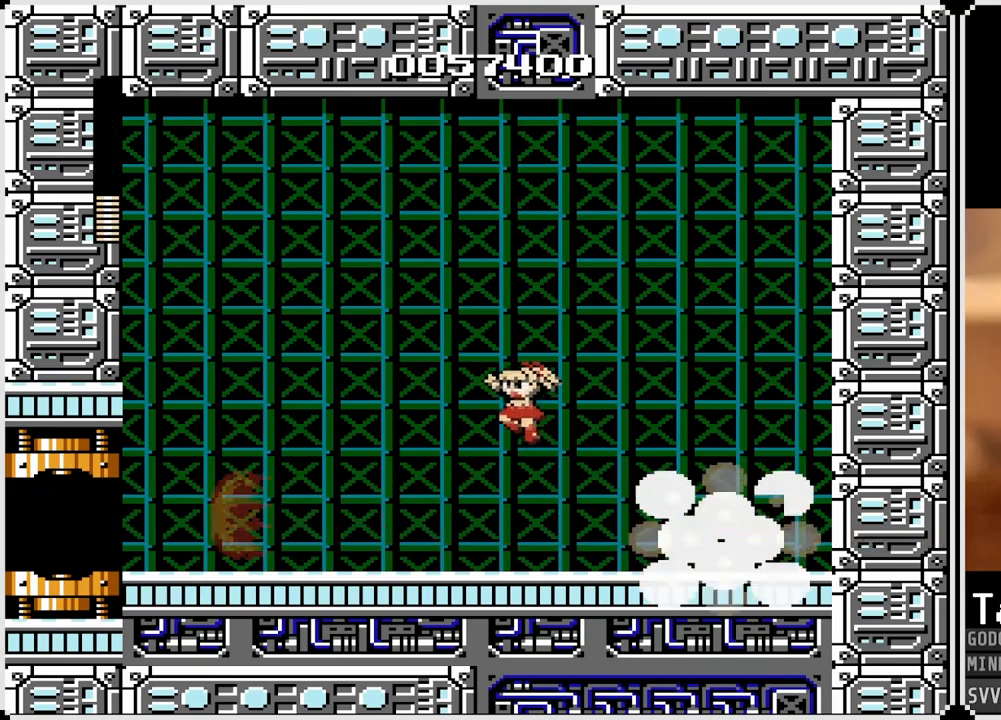
{"buttons": ["DPAD_LEFT"], "left_stick": "center", "right_stick": "center", "events": [[283, "SQUARE", "up"], [300, "CROSS", "up"]]}
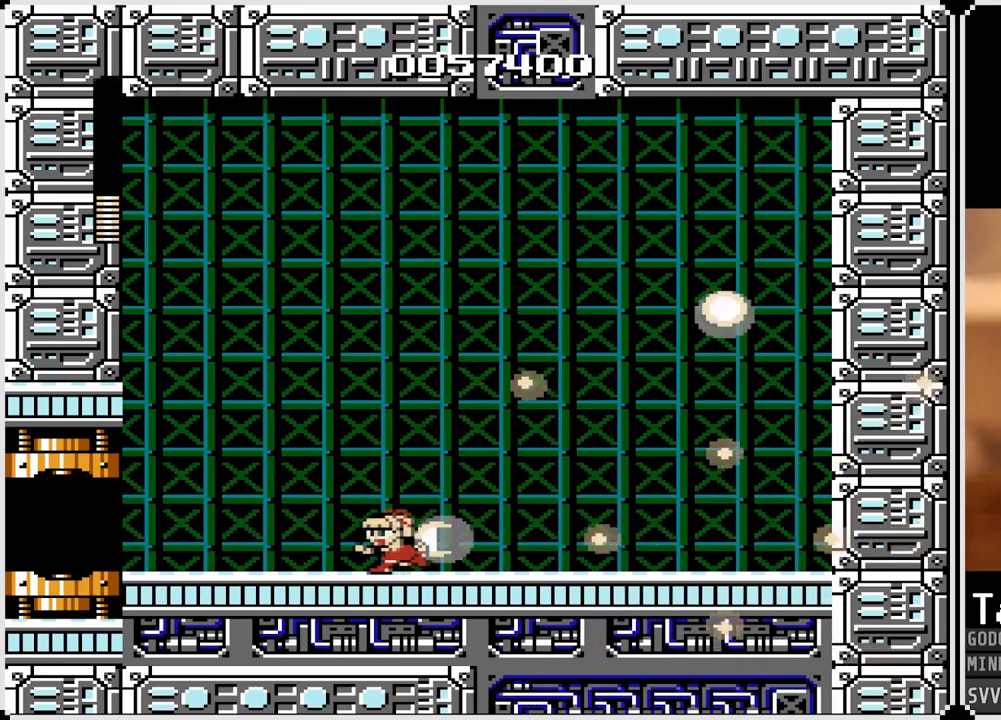
{"buttons": ["DPAD_LEFT"], "left_stick": "center", "right_stick": "center", "events": [[117, "CROSS", "down"], [200, "CROSS", "up"]]}
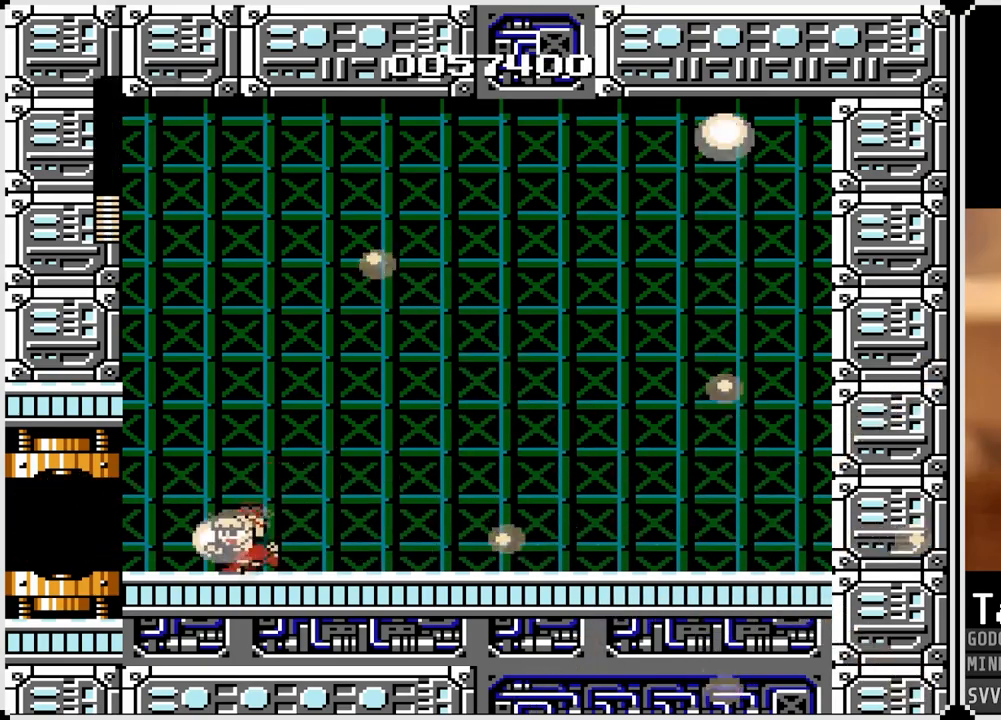
{"buttons": ["DPAD_LEFT"], "left_stick": "center", "right_stick": "center", "events": []}
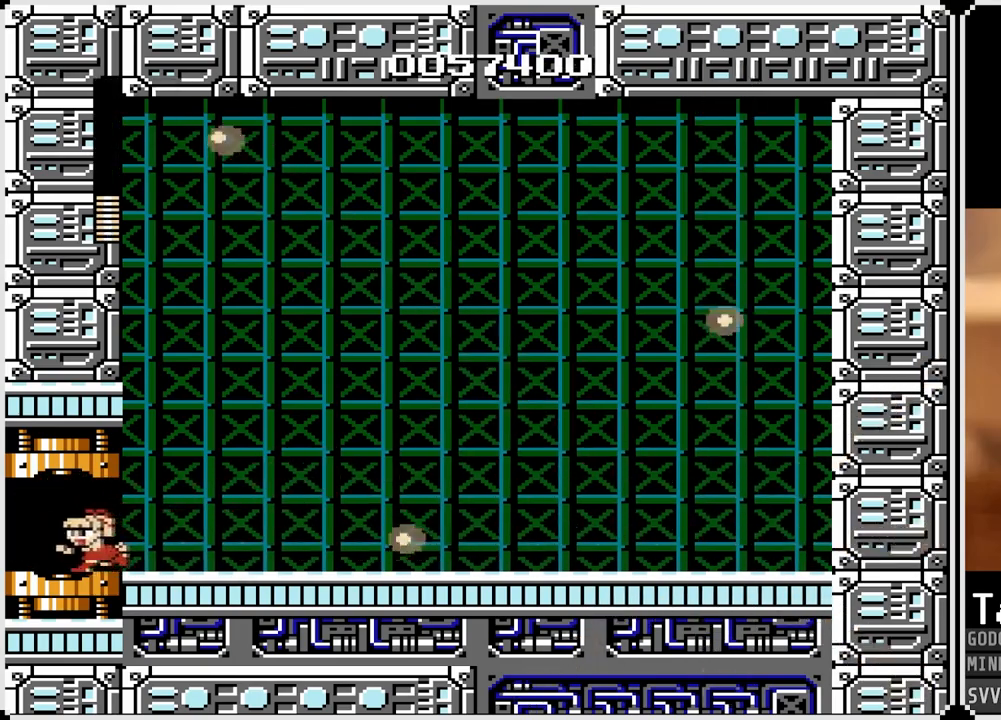
{"buttons": [], "left_stick": "center", "right_stick": "center", "events": [[233, "DPAD_LEFT", "up"]]}
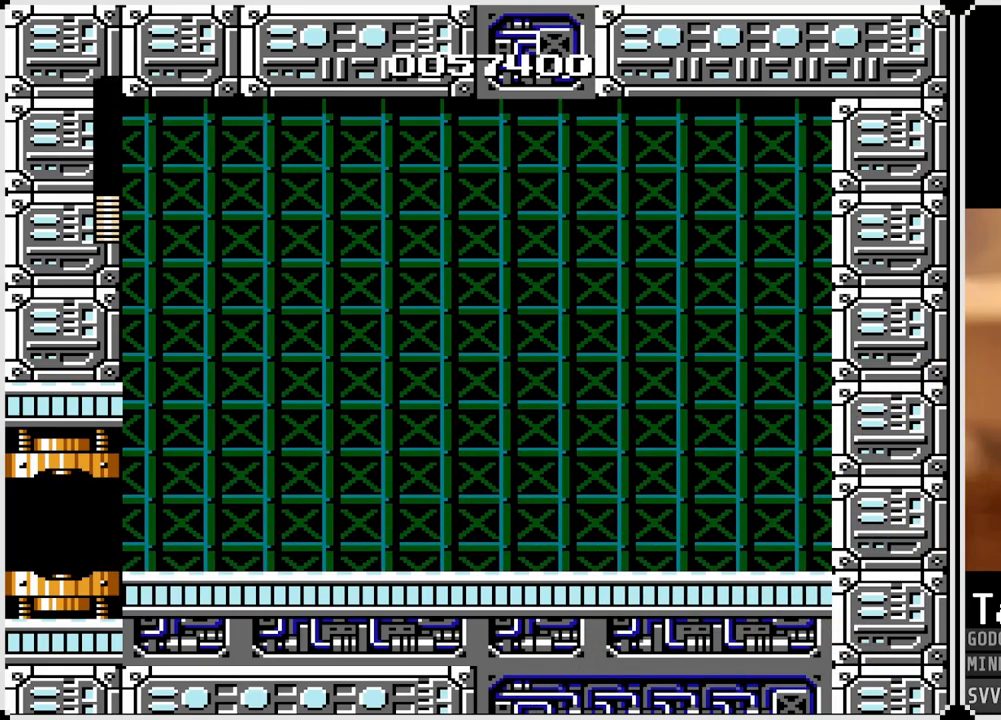
{"buttons": [], "left_stick": "center", "right_stick": "center", "events": []}
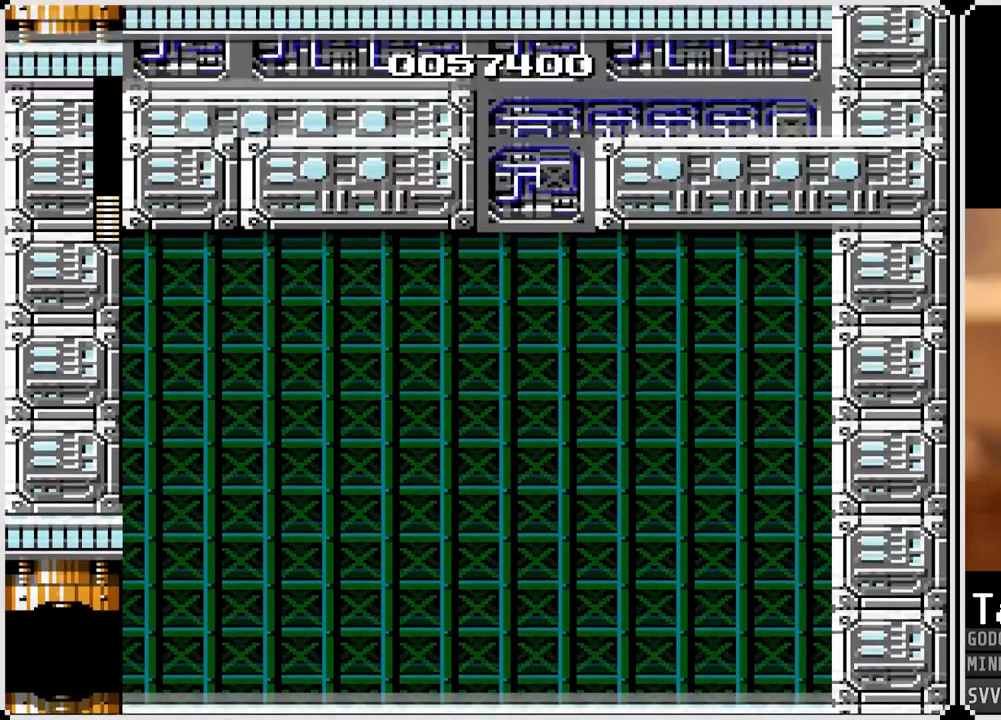
{"buttons": [], "left_stick": "center", "right_stick": "center", "events": []}
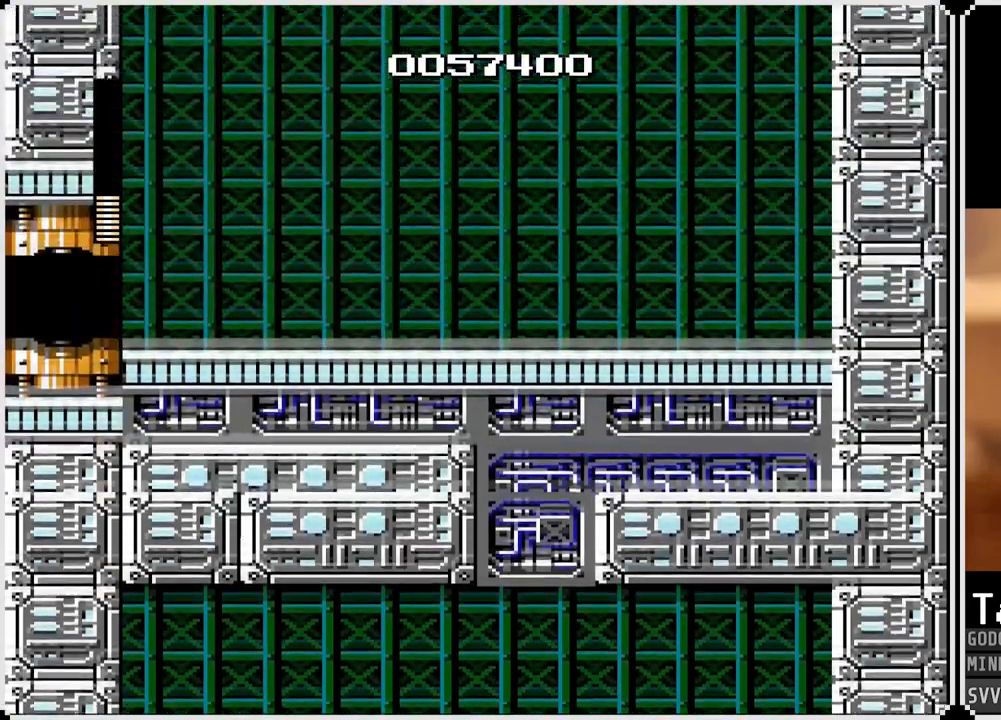
{"buttons": [], "left_stick": "center", "right_stick": "center", "events": []}
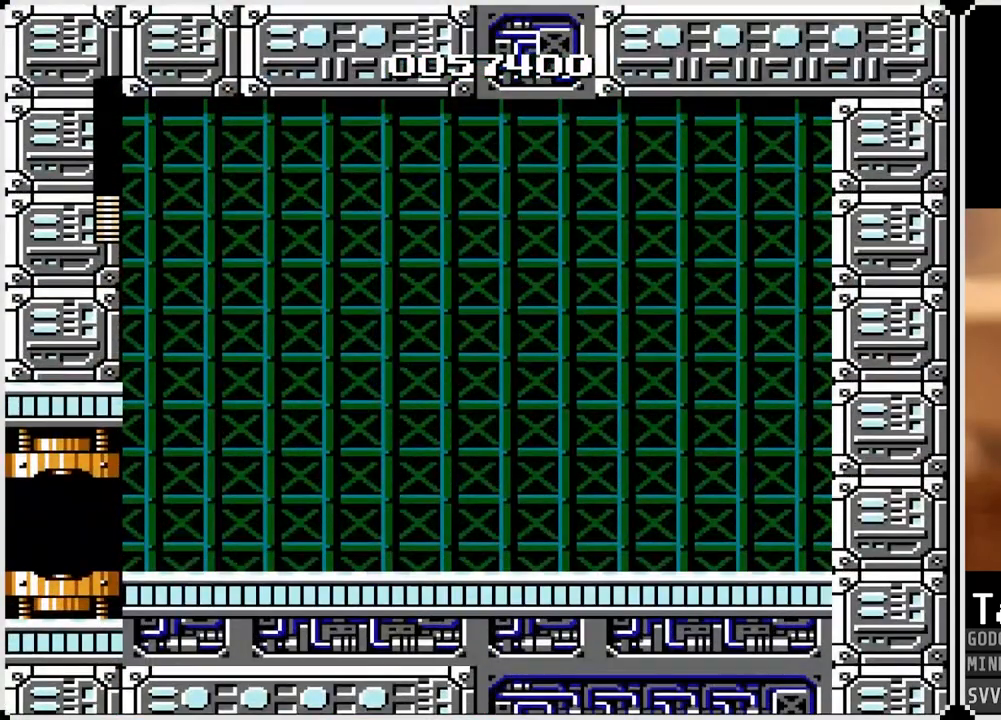
{"buttons": ["DPAD_RIGHT"], "left_stick": "center", "right_stick": "center", "events": [[350, "DPAD_RIGHT", "down"]]}
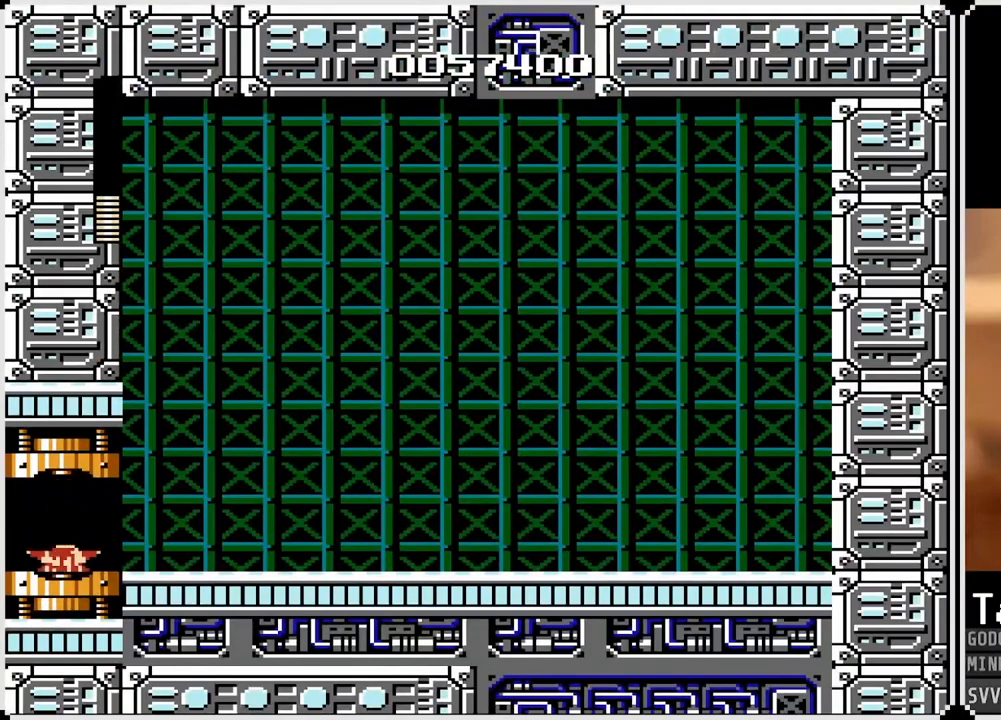
{"buttons": ["DPAD_RIGHT"], "left_stick": "center", "right_stick": "center", "events": []}
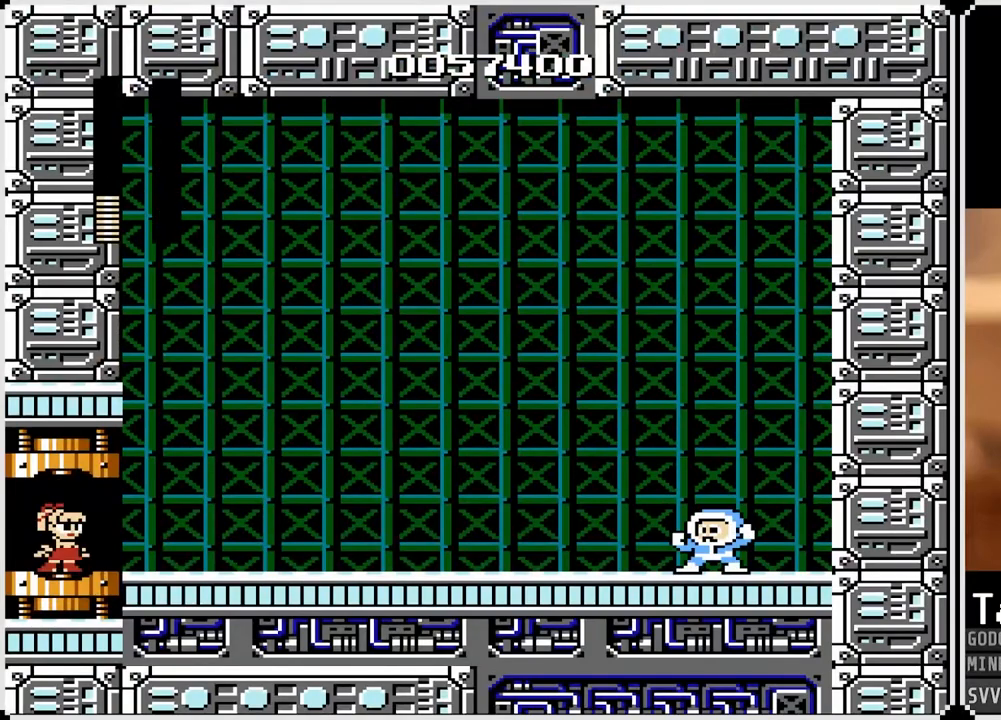
{"buttons": [], "left_stick": "center", "right_stick": "center", "events": [[367, "DPAD_RIGHT", "up"]]}
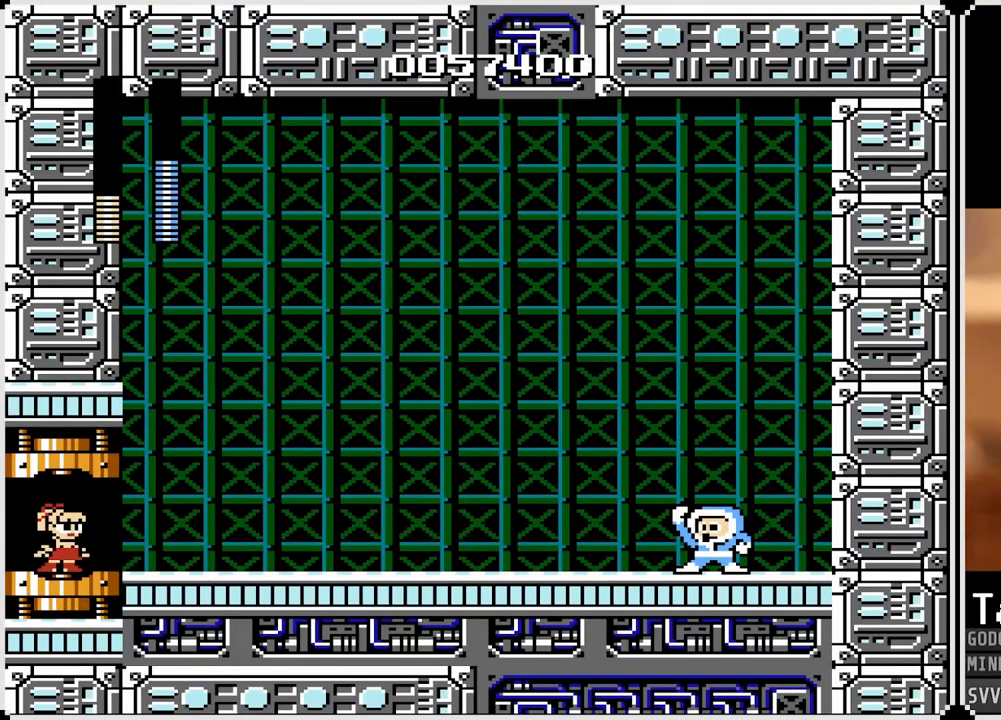
{"buttons": [], "left_stick": "center", "right_stick": "center", "events": []}
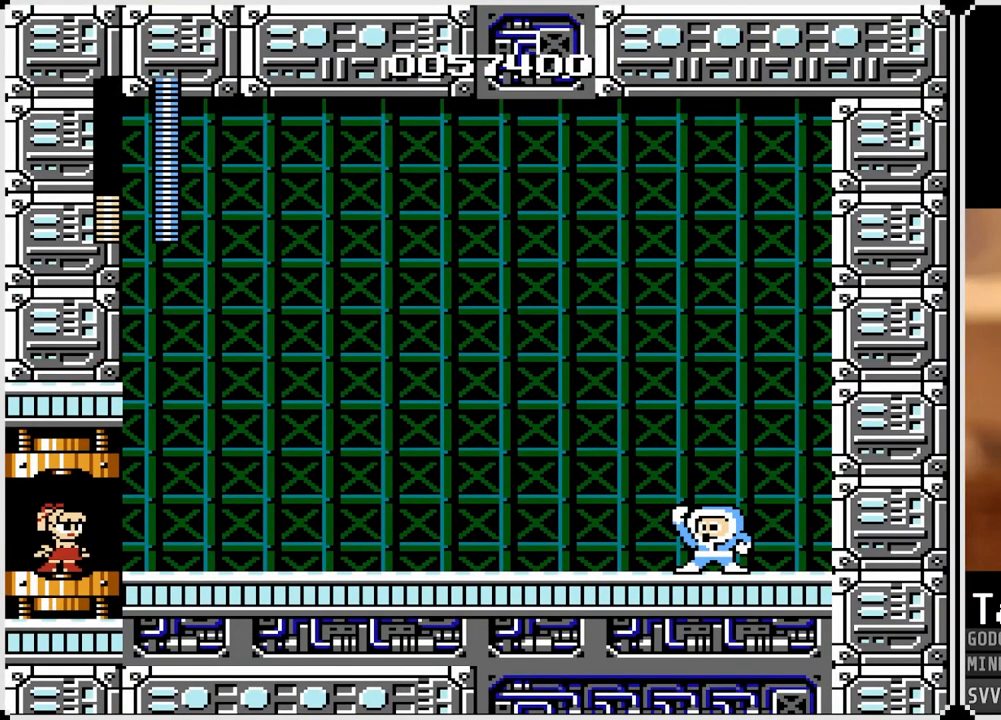
{"buttons": ["SQUARE"], "left_stick": "center", "right_stick": "center", "events": [[100, "DPAD_RIGHT", "down"], [400, "SQUARE", "down"], [467, "DPAD_RIGHT", "up"]]}
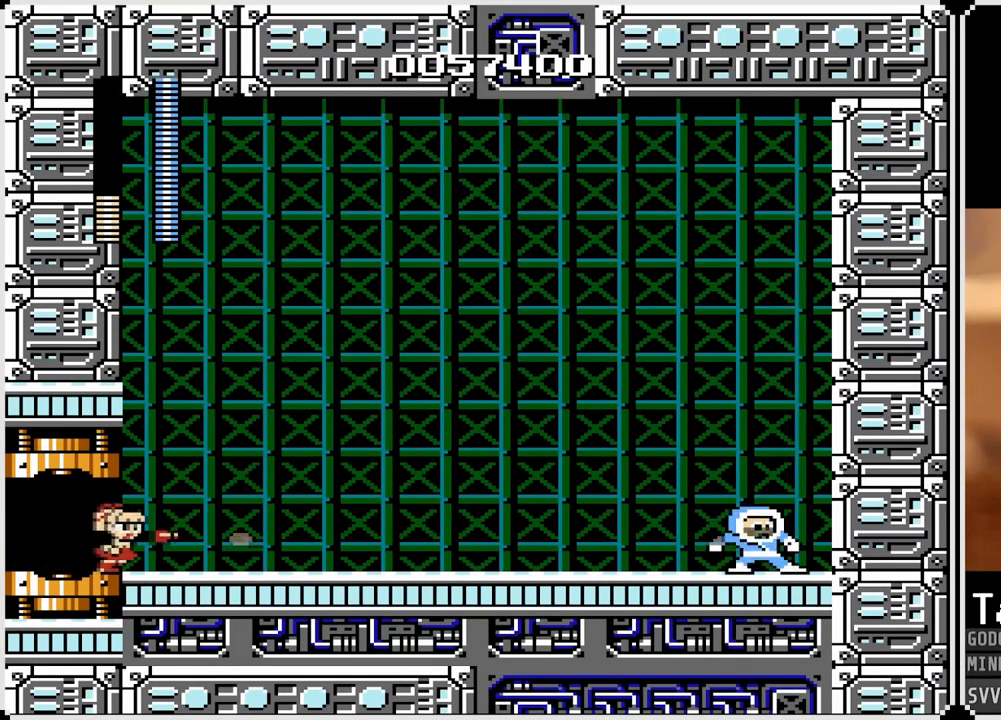
{"buttons": [], "left_stick": "center", "right_stick": "center", "events": [[33, "SQUARE", "up"], [283, "DPAD_RIGHT", "down"], [500, "DPAD_RIGHT", "up"]]}
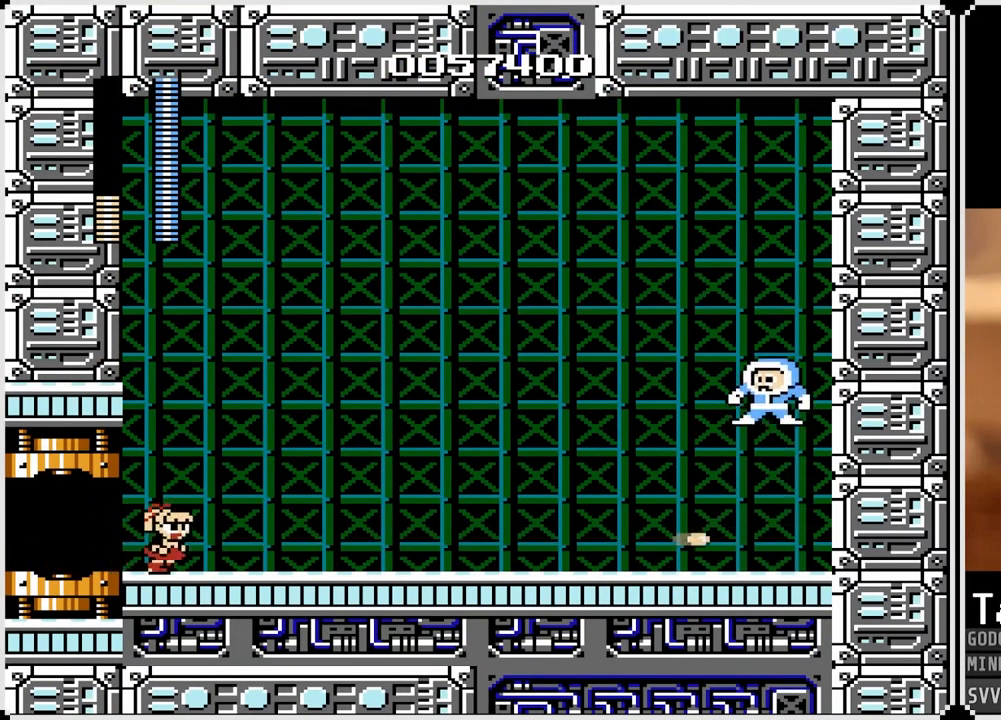
{"buttons": ["SQUARE"], "left_stick": "center", "right_stick": "center", "events": [[50, "CROSS", "down"], [67, "SQUARE", "down"], [150, "CROSS", "up"], [183, "SQUARE", "up"], [483, "SQUARE", "down"]]}
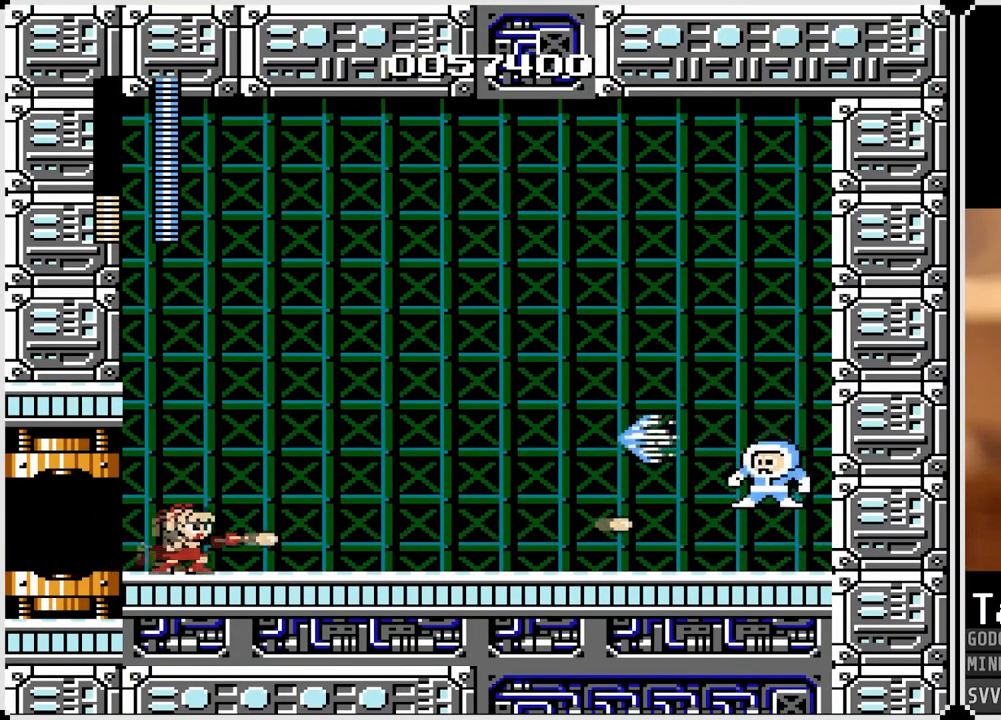
{"buttons": ["SQUARE"], "left_stick": "center", "right_stick": "center", "events": [[117, "SQUARE", "up"], [450, "SQUARE", "down"]]}
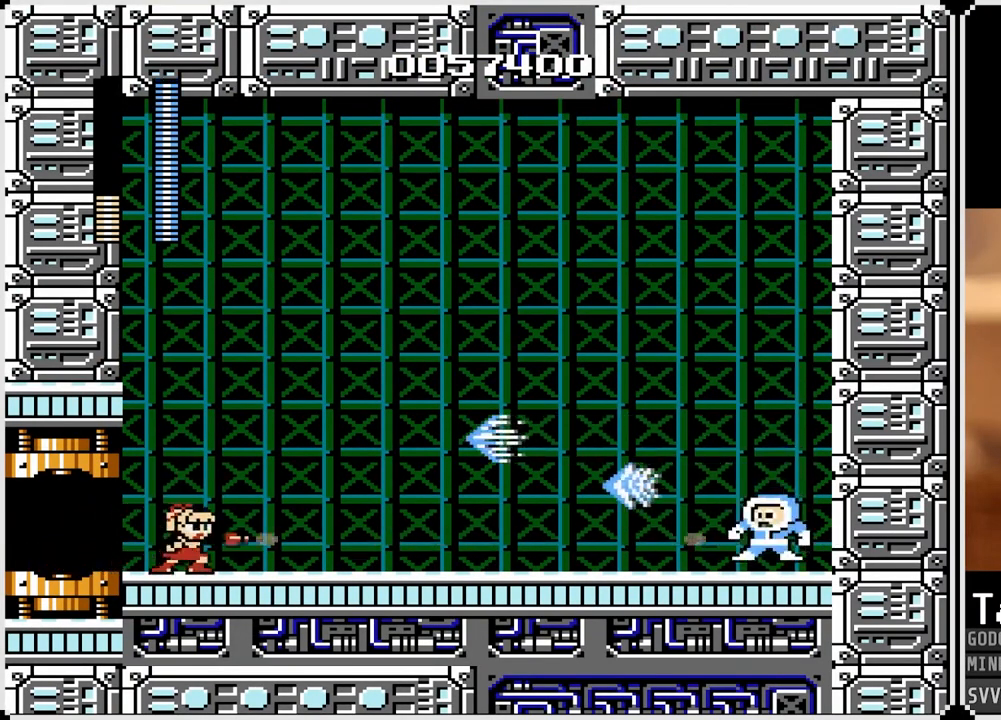
{"buttons": ["SQUARE"], "left_stick": "center", "right_stick": "center", "events": [[83, "SQUARE", "up"], [417, "SQUARE", "down"]]}
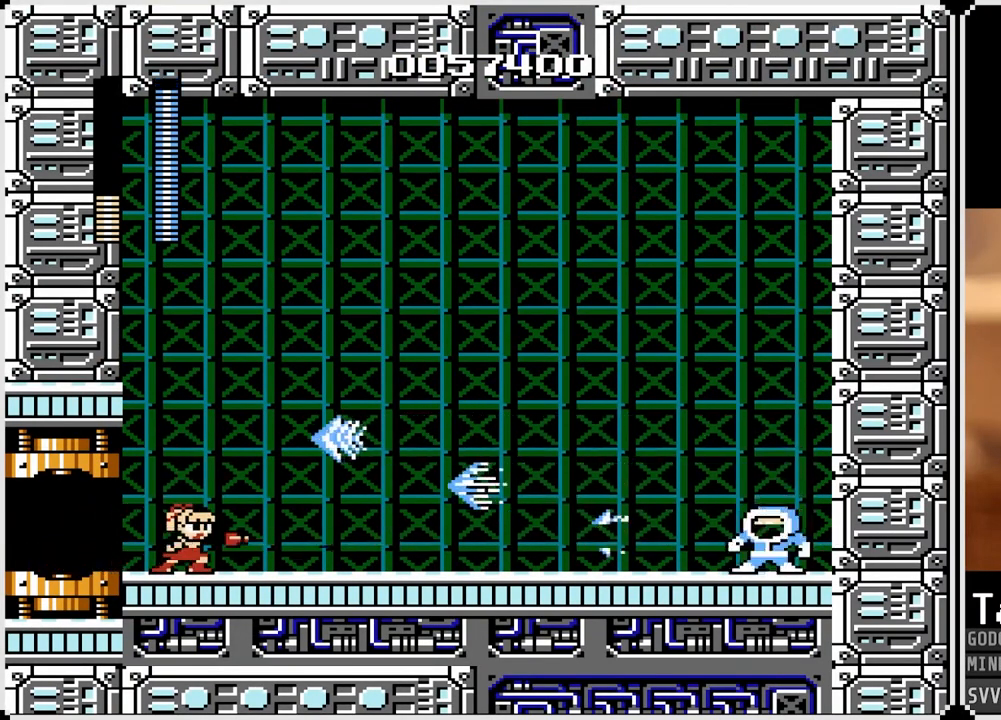
{"buttons": ["SQUARE"], "left_stick": "center", "right_stick": "center", "events": [[33, "SQUARE", "up"], [217, "DPAD_RIGHT", "down"], [367, "DPAD_RIGHT", "up"], [383, "SQUARE", "down"]]}
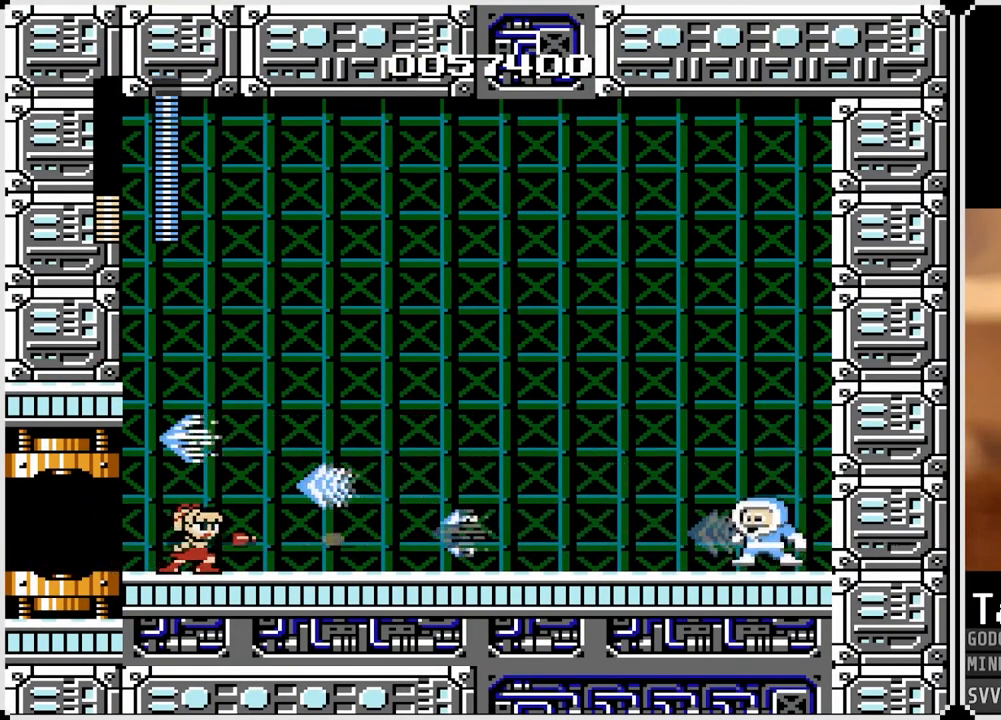
{"buttons": [], "left_stick": "center", "right_stick": "center", "events": [[17, "SQUARE", "up"], [350, "SQUARE", "down"], [500, "SQUARE", "up"]]}
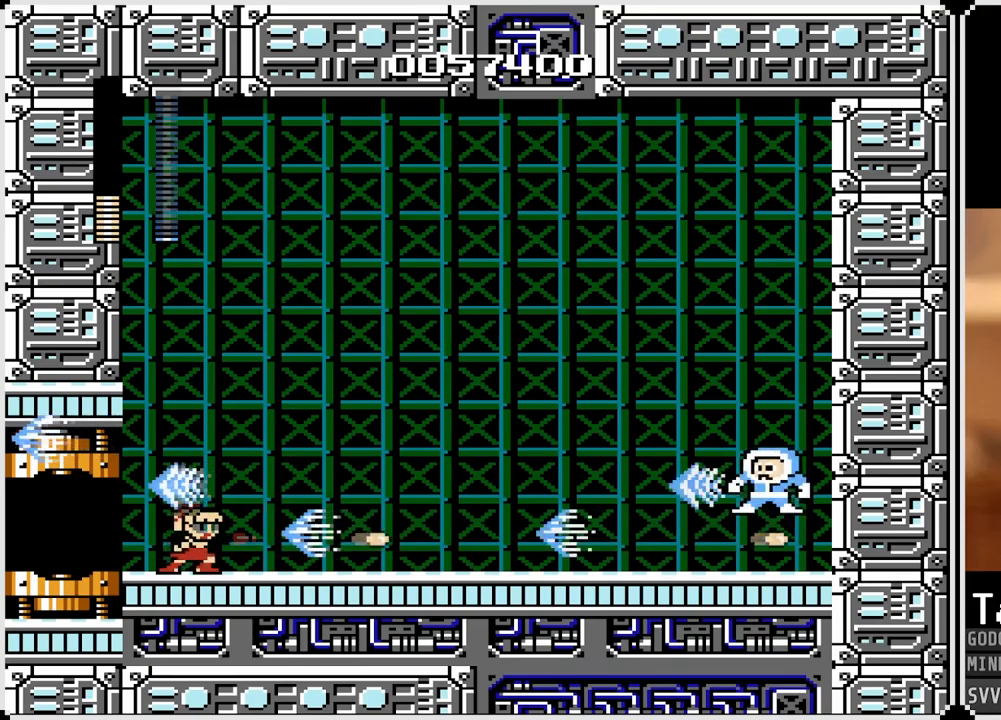
{"buttons": [], "left_stick": "center", "right_stick": "center", "events": [[167, "SQUARE", "down"], [183, "CROSS", "down"], [417, "CROSS", "up"], [450, "SQUARE", "up"]]}
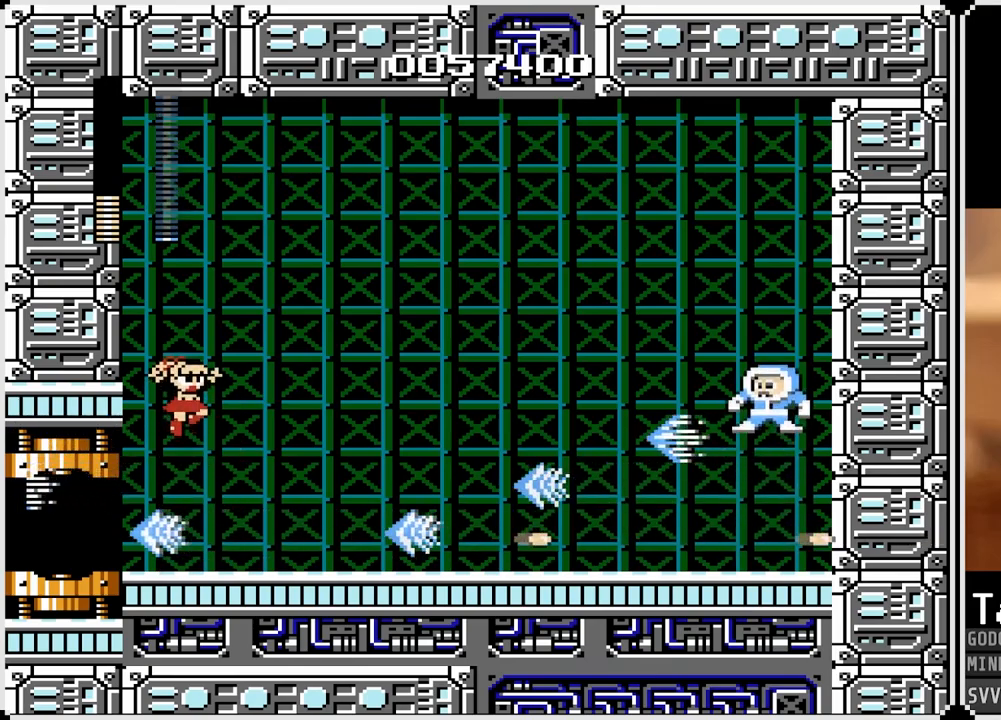
{"buttons": ["CROSS"], "left_stick": "center", "right_stick": "center", "events": [[117, "SQUARE", "down"], [283, "SQUARE", "up"], [467, "CROSS", "down"]]}
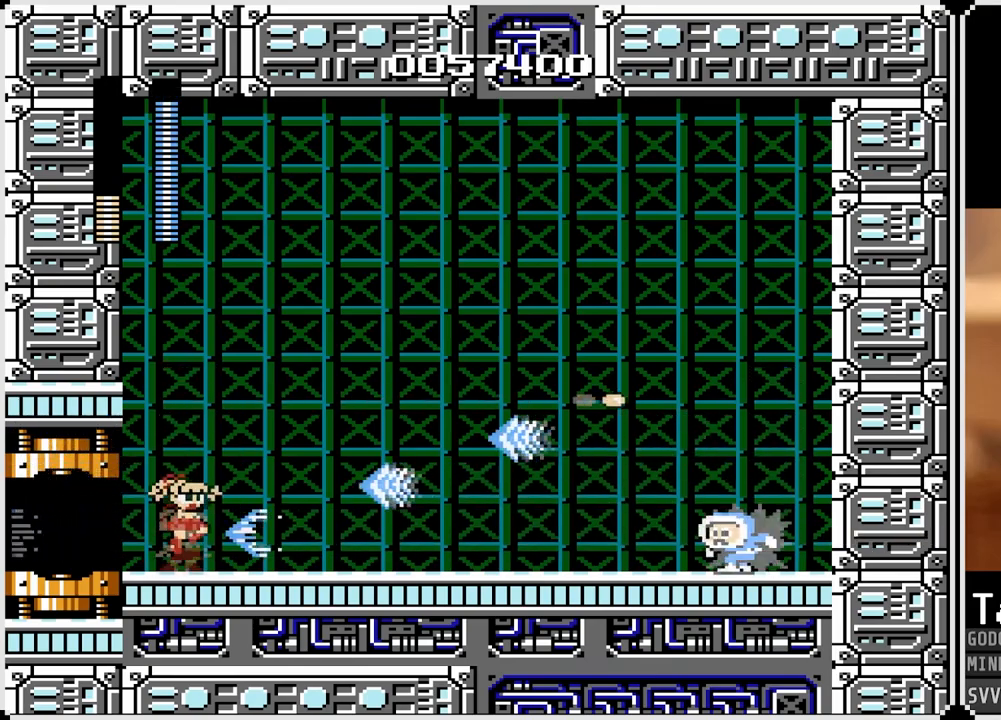
{"buttons": ["SQUARE"], "left_stick": "center", "right_stick": "center", "events": [[133, "CROSS", "up"], [417, "SQUARE", "down"]]}
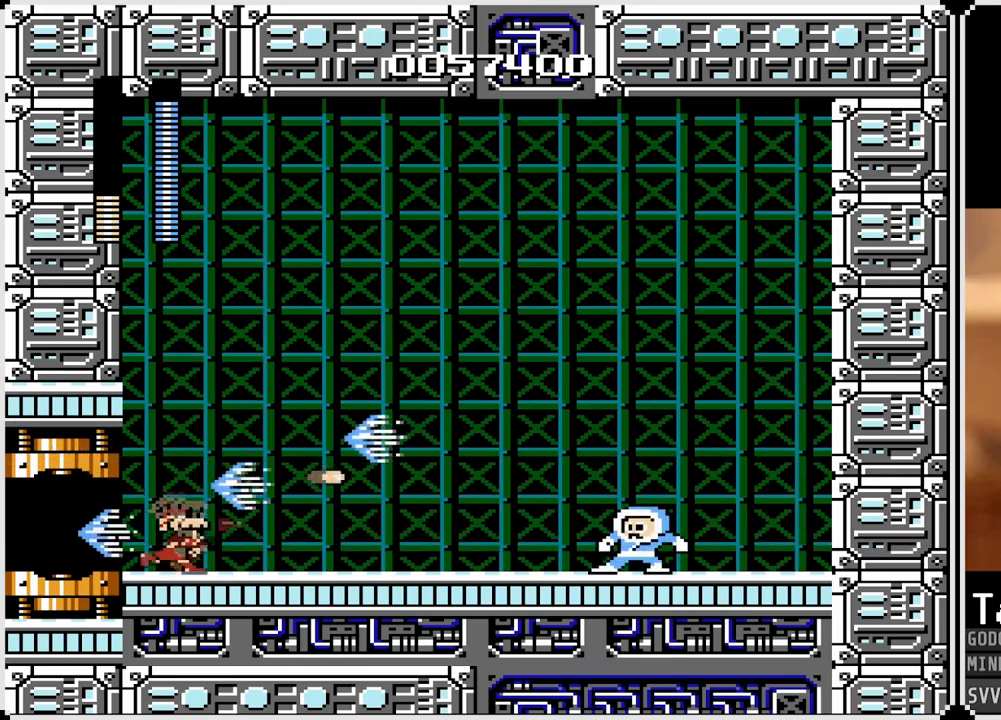
{"buttons": [], "left_stick": "center", "right_stick": "center", "events": [[50, "SQUARE", "up"], [133, "SQUARE", "down"], [250, "SQUARE", "up"]]}
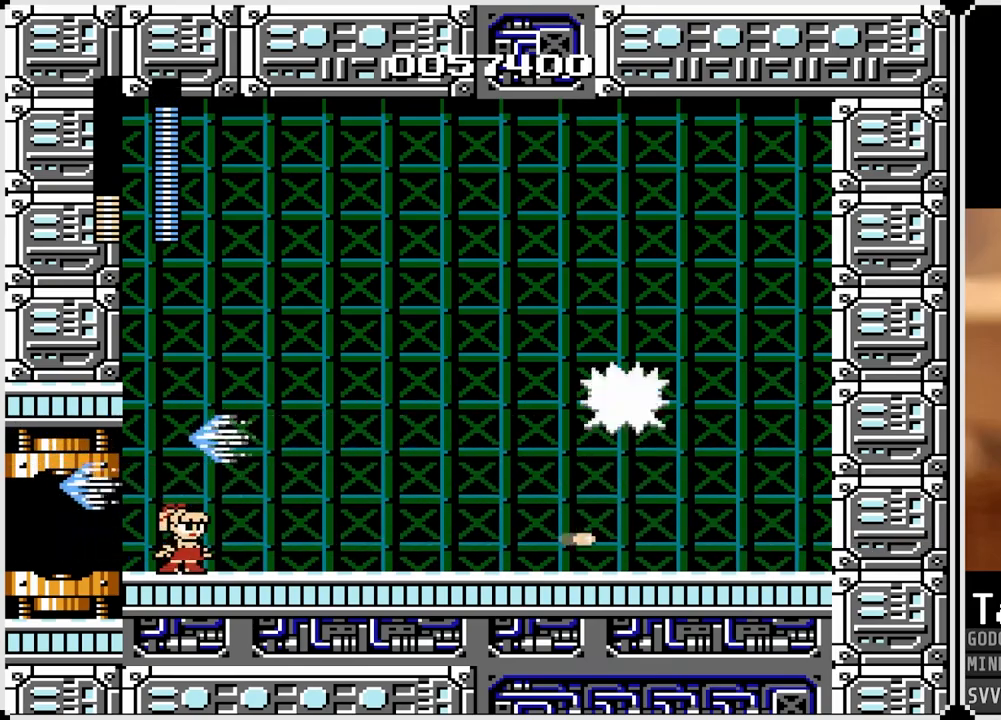
{"buttons": [], "left_stick": "center", "right_stick": "center", "events": [[133, "CROSS", "down"], [183, "SQUARE", "down"], [233, "CROSS", "up"], [283, "SQUARE", "up"], [367, "SQUARE", "down"], [483, "SQUARE", "up"]]}